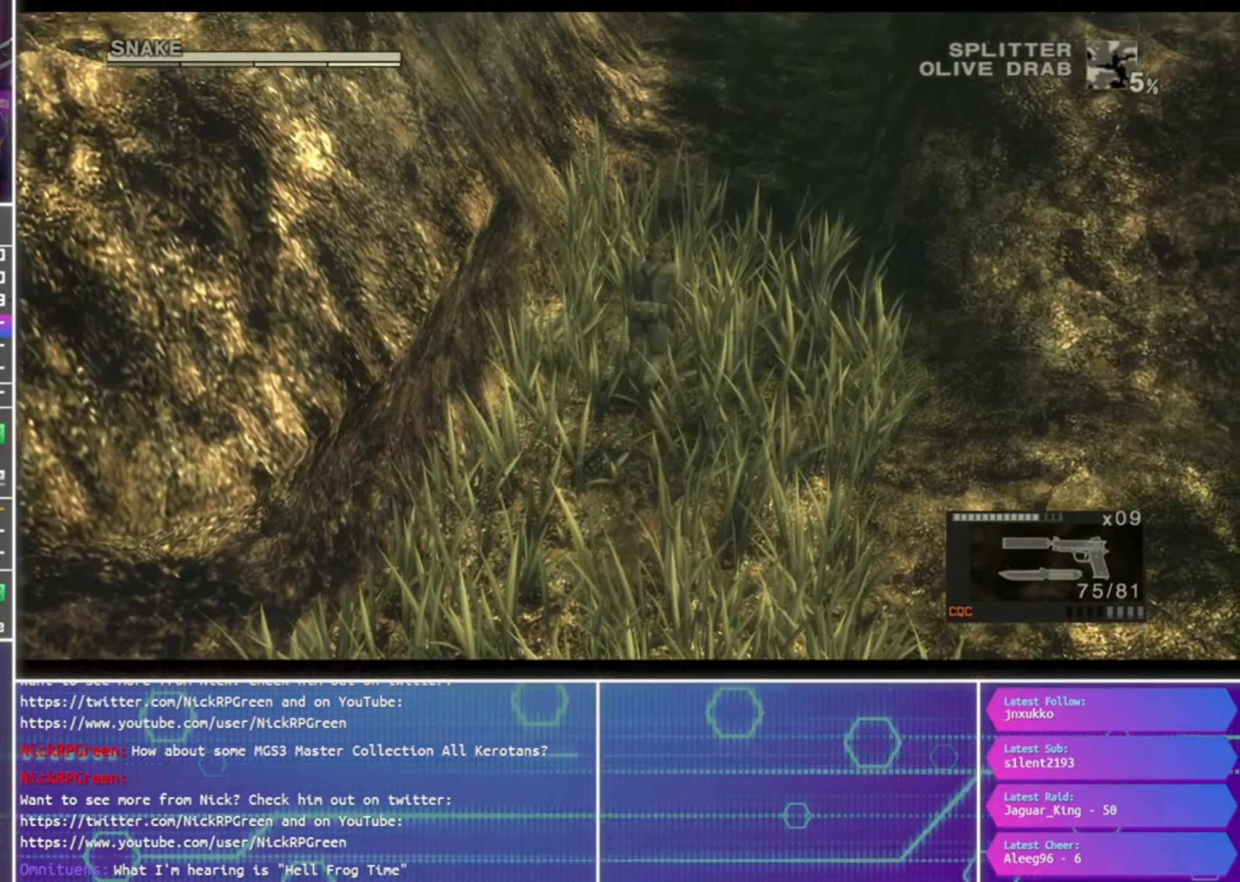
Gameplay with a controller (PlayStation layout); each line is a JSON object with the inputs held at the frame after it. "events" lists button and stick changes between this image and that frame as [ms after this image, input, new state], when the widget could be followed in between.
{"buttons": ["CROSS", "SQUARE"], "left_stick": "up", "right_stick": "center", "events": [[367, "CROSS", "down"]]}
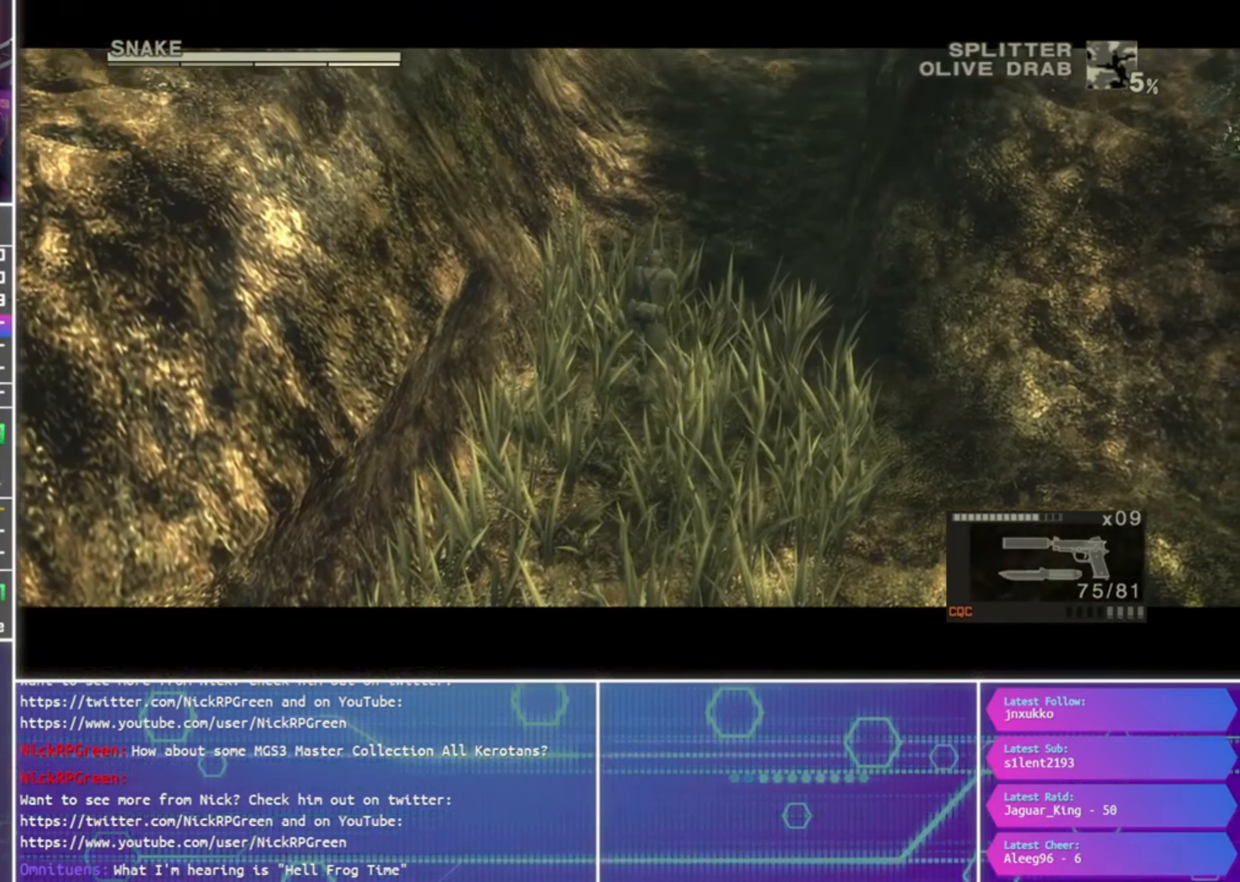
{"buttons": [], "left_stick": "up", "right_stick": "center", "events": [[33, "CROSS", "up"], [67, "CROSS", "down"], [400, "CROSS", "up"], [400, "SQUARE", "up"]]}
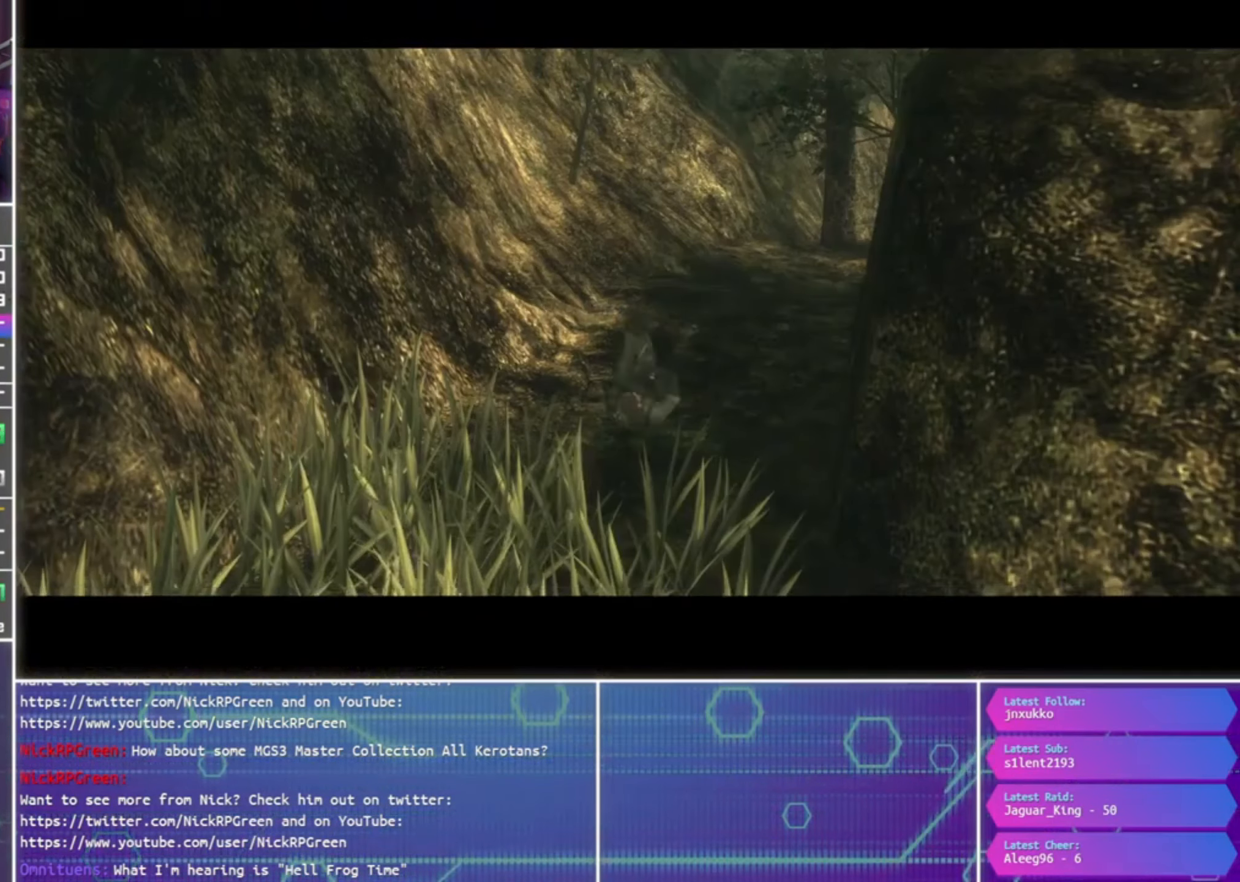
{"buttons": [], "left_stick": "up", "right_stick": "center", "events": []}
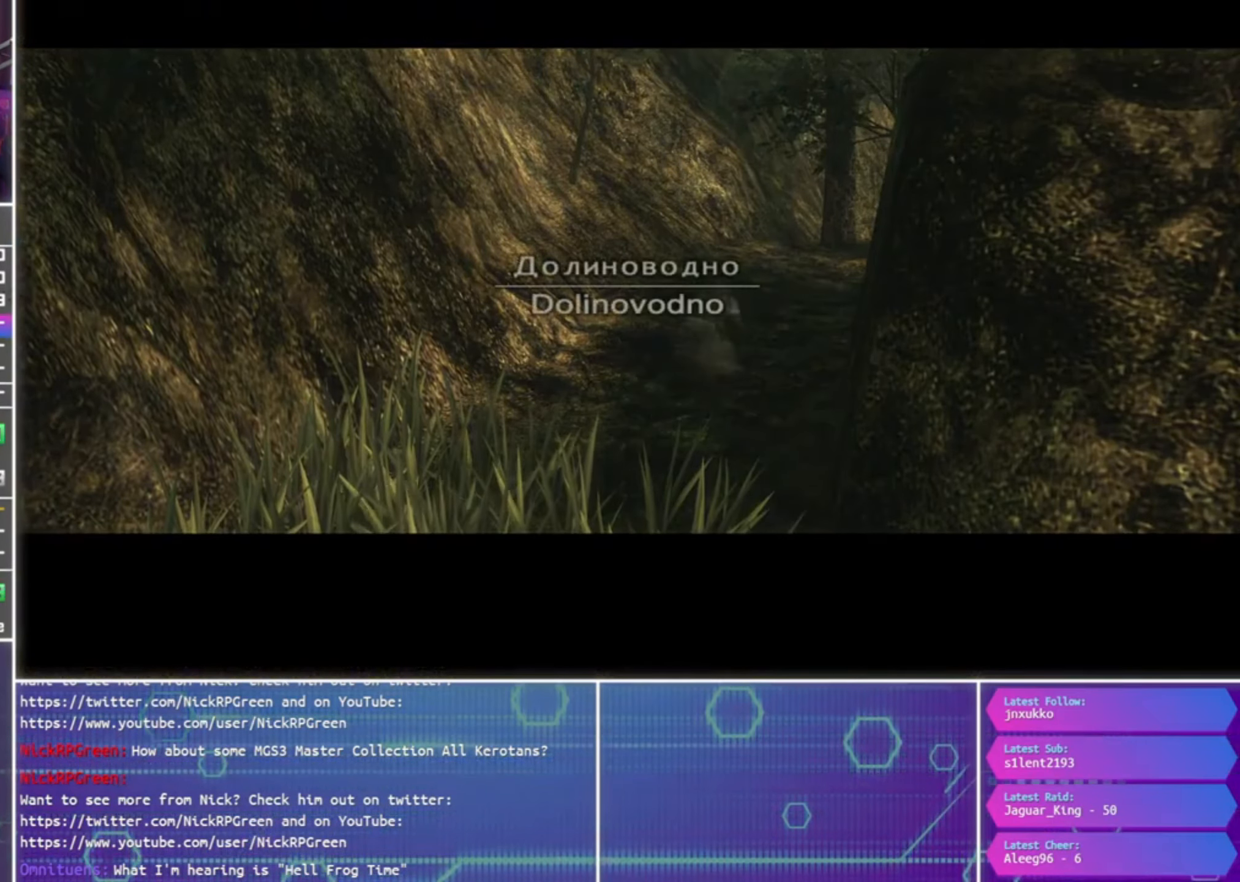
{"buttons": [], "left_stick": "center", "right_stick": "center", "events": [[33, "left_stick", "center"]]}
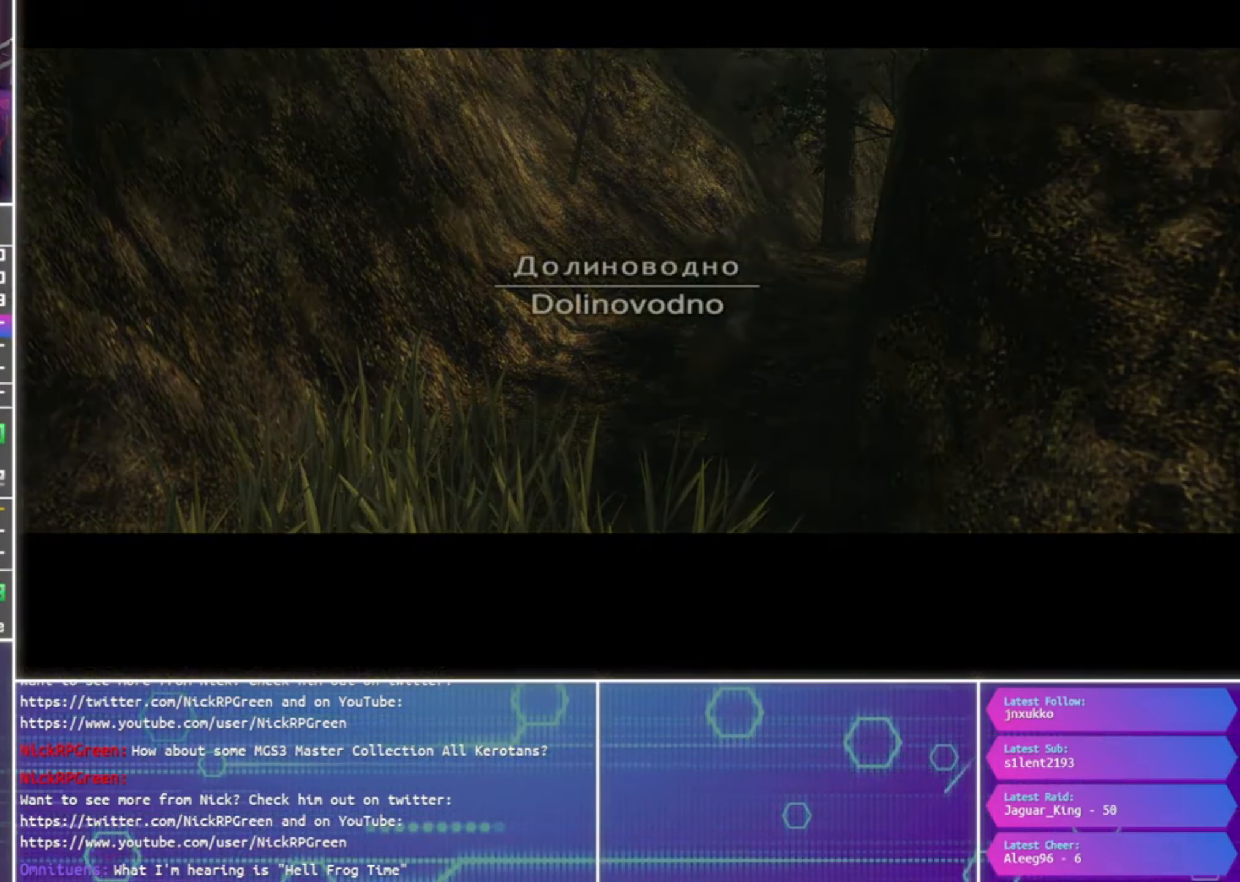
{"buttons": [], "left_stick": "center", "right_stick": "center", "events": []}
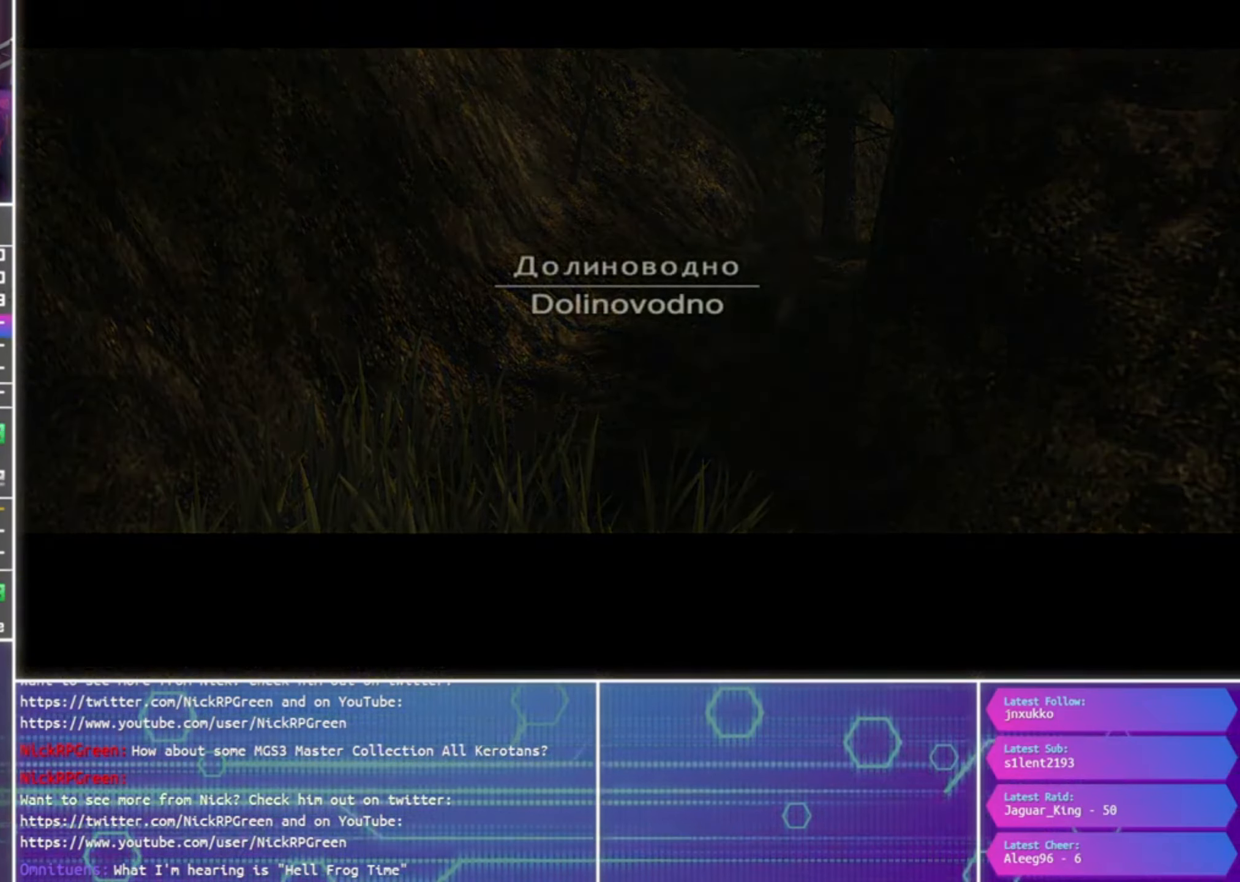
{"buttons": [], "left_stick": "center", "right_stick": "center", "events": []}
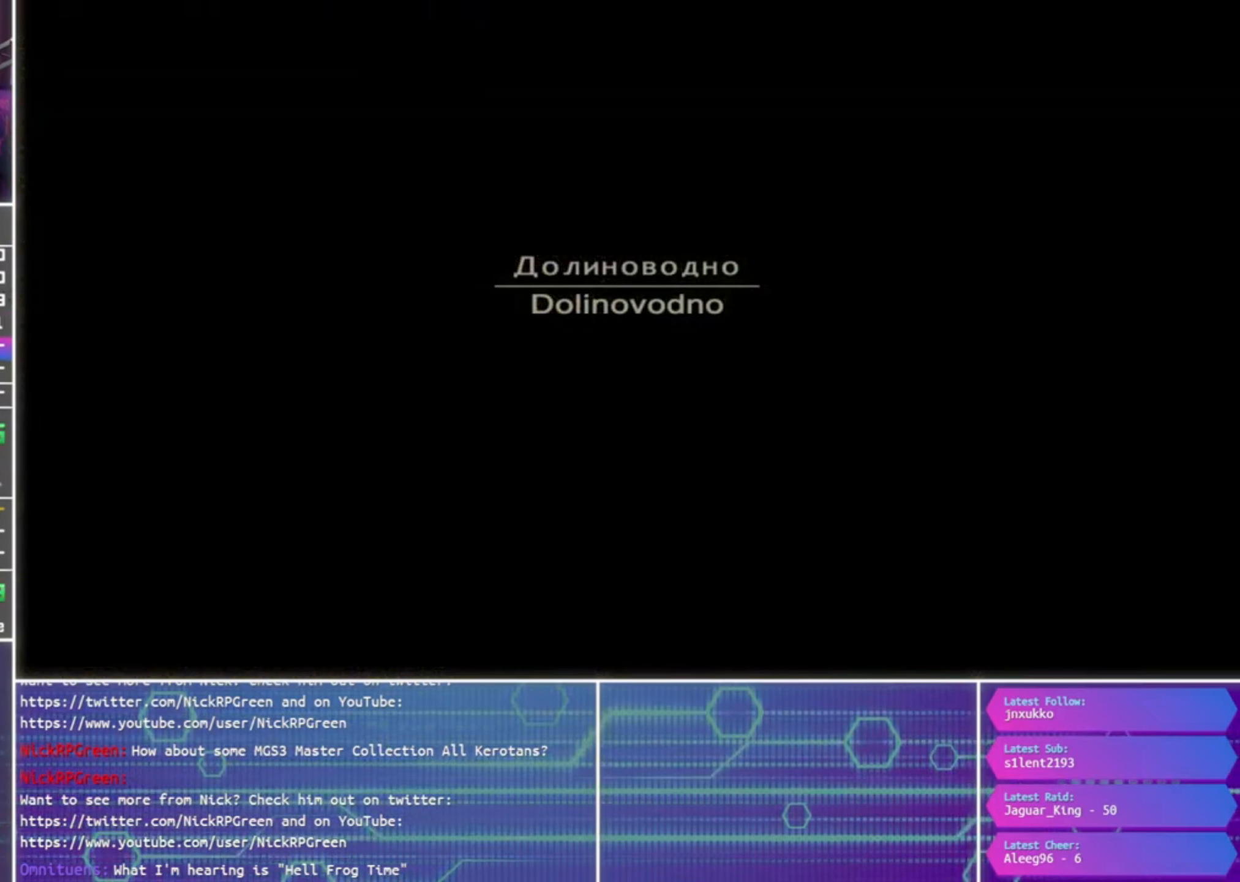
{"buttons": ["CROSS"], "left_stick": "center", "right_stick": "center", "events": [[300, "CROSS", "down"]]}
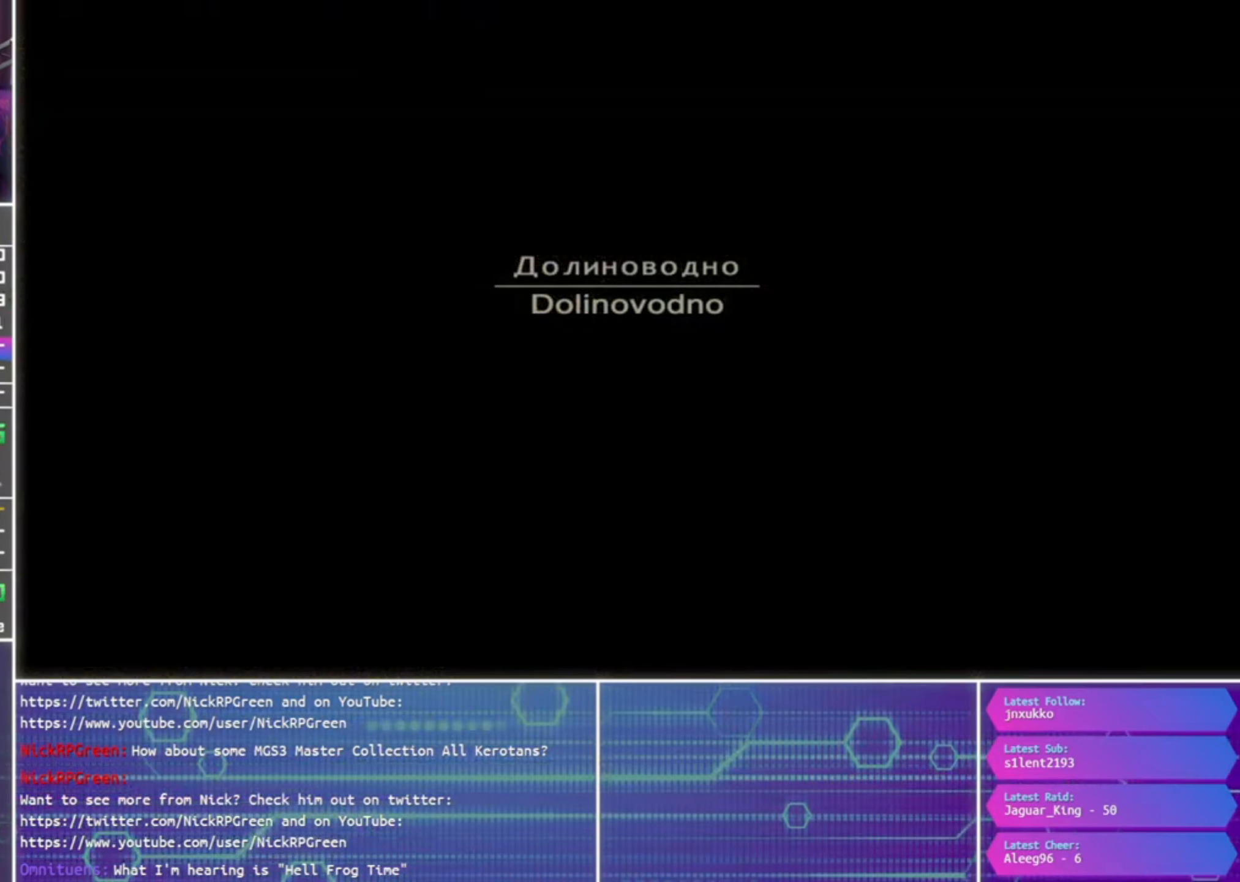
{"buttons": ["CROSS"], "left_stick": "center", "right_stick": "center", "events": []}
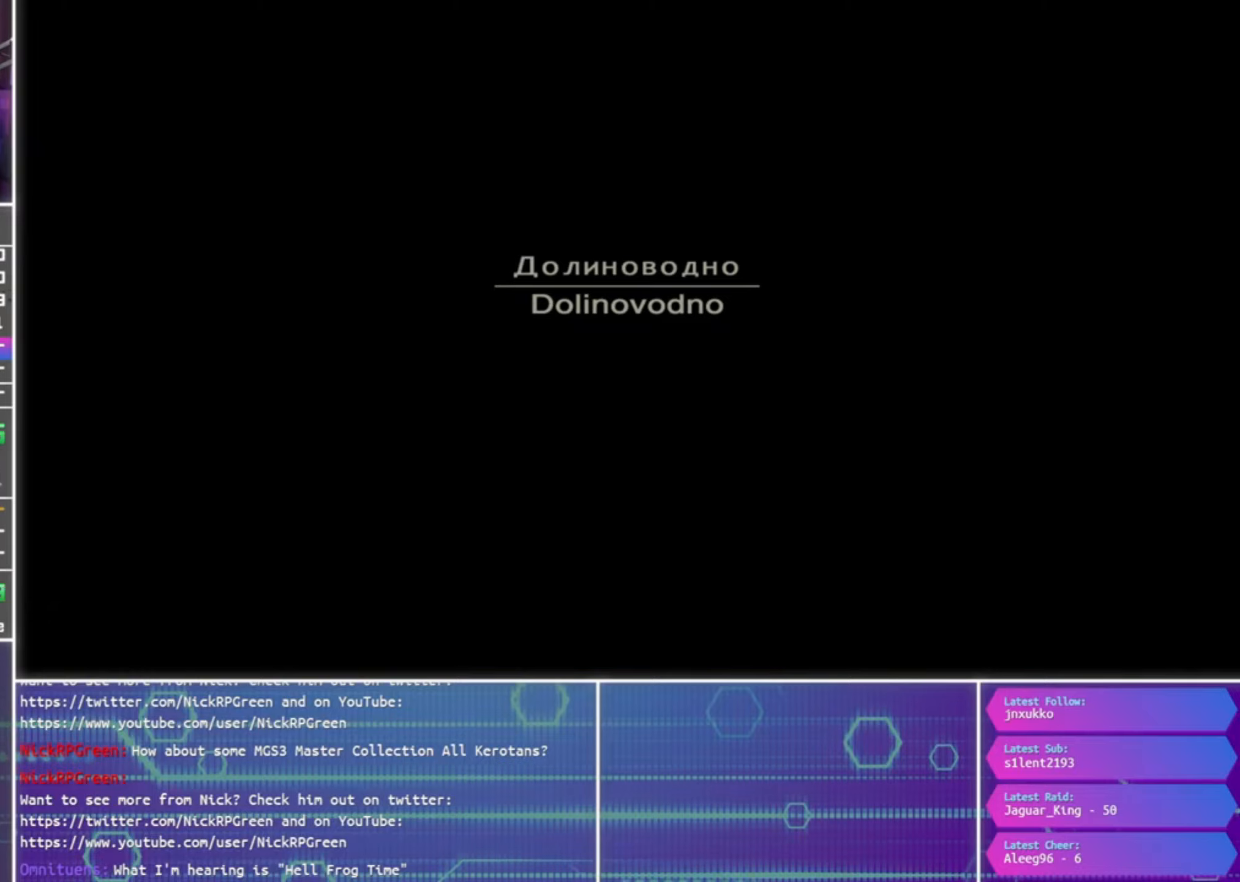
{"buttons": ["CROSS"], "left_stick": "center", "right_stick": "center", "events": []}
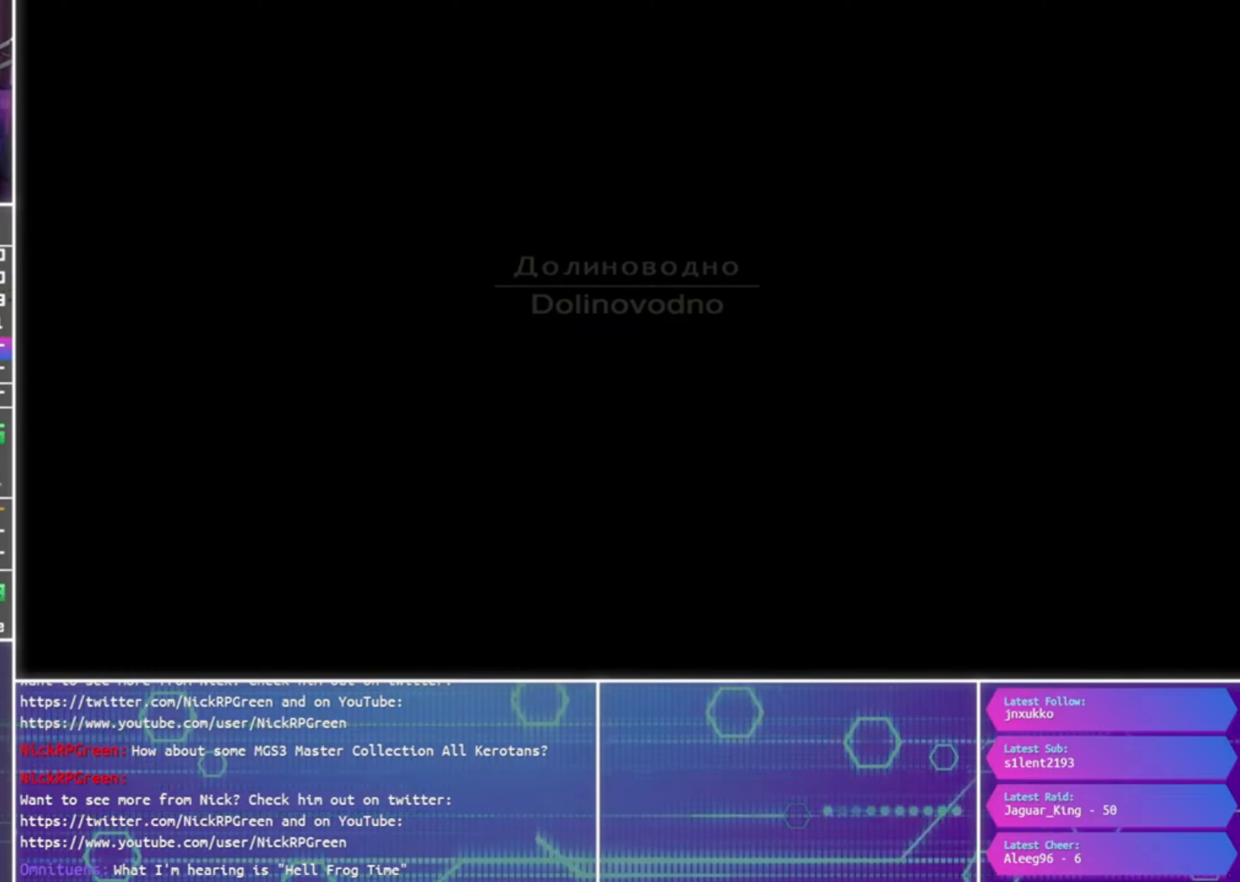
{"buttons": ["CROSS"], "left_stick": "center", "right_stick": "center", "events": []}
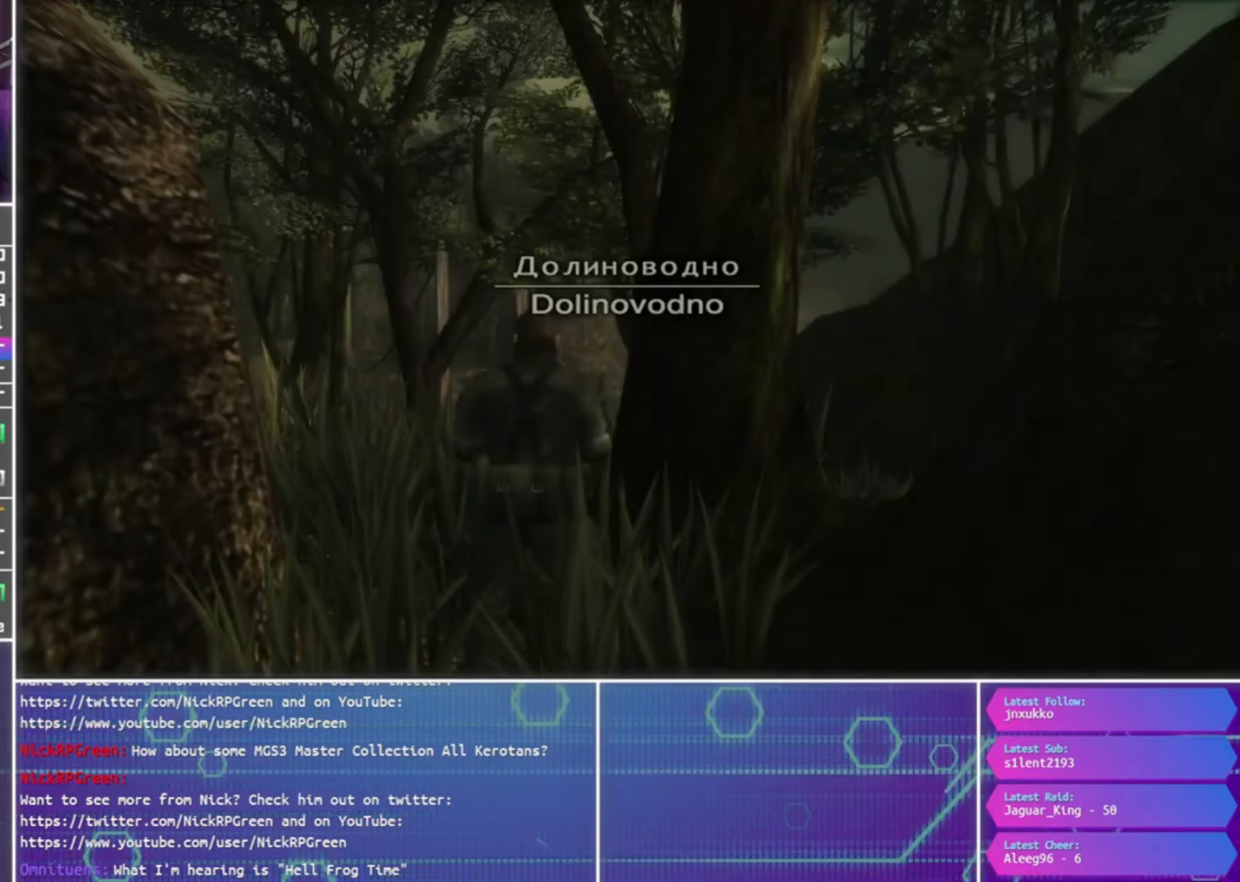
{"buttons": [], "left_stick": "up", "right_stick": "center", "events": [[67, "CROSS", "up"], [300, "left_stick", "up"]]}
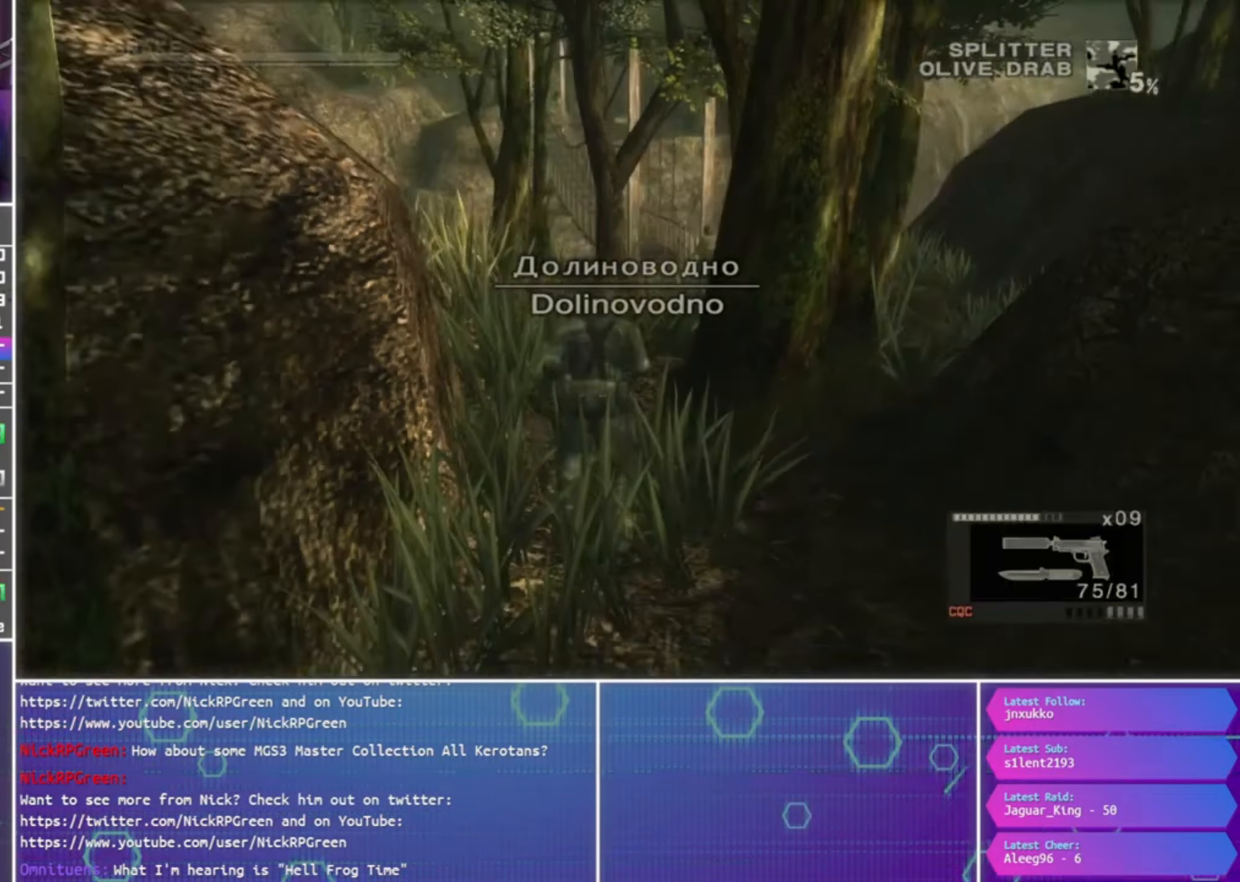
{"buttons": [], "left_stick": "up", "right_stick": "center", "events": []}
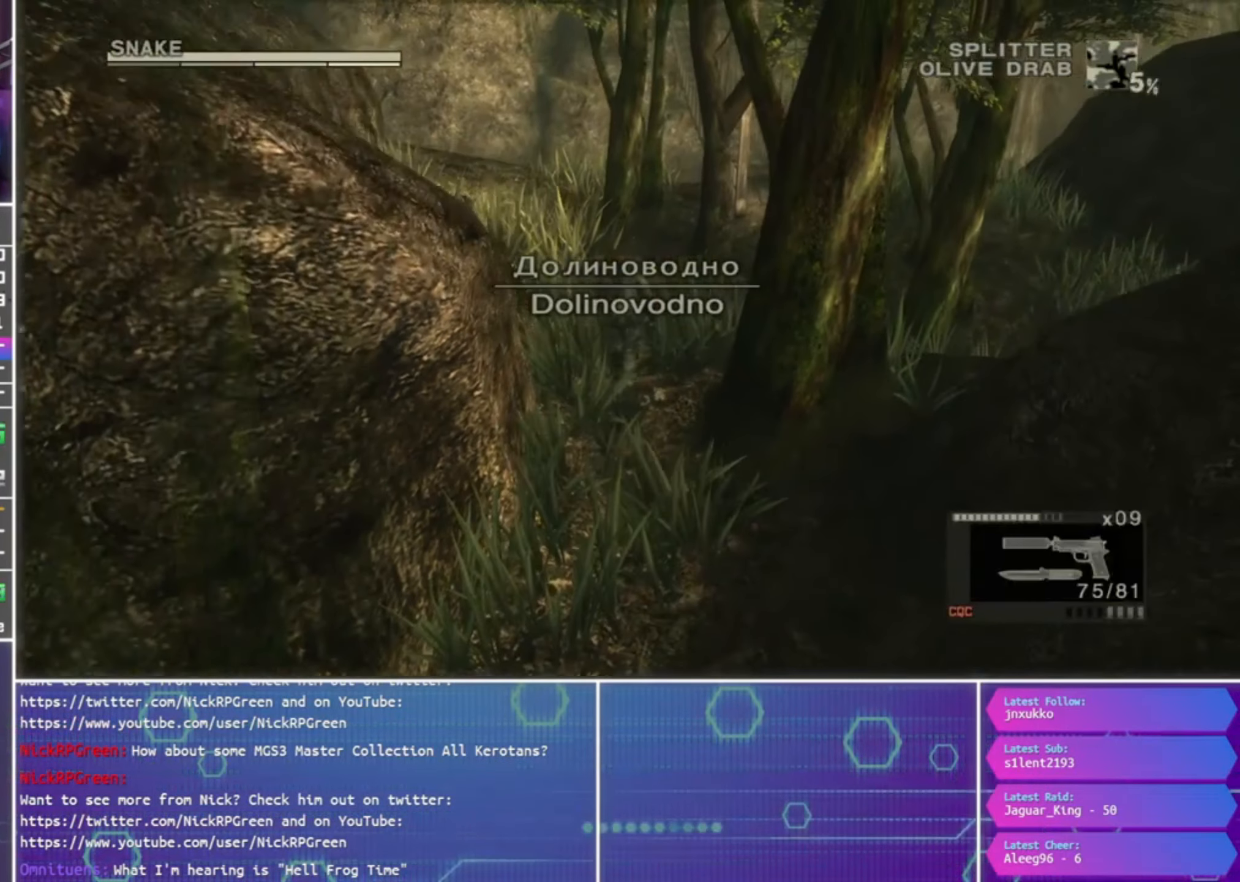
{"buttons": ["SQUARE", "R1"], "left_stick": "center", "right_stick": "center", "events": [[234, "R1", "down"], [267, "left_stick", "center"], [467, "SQUARE", "down"]]}
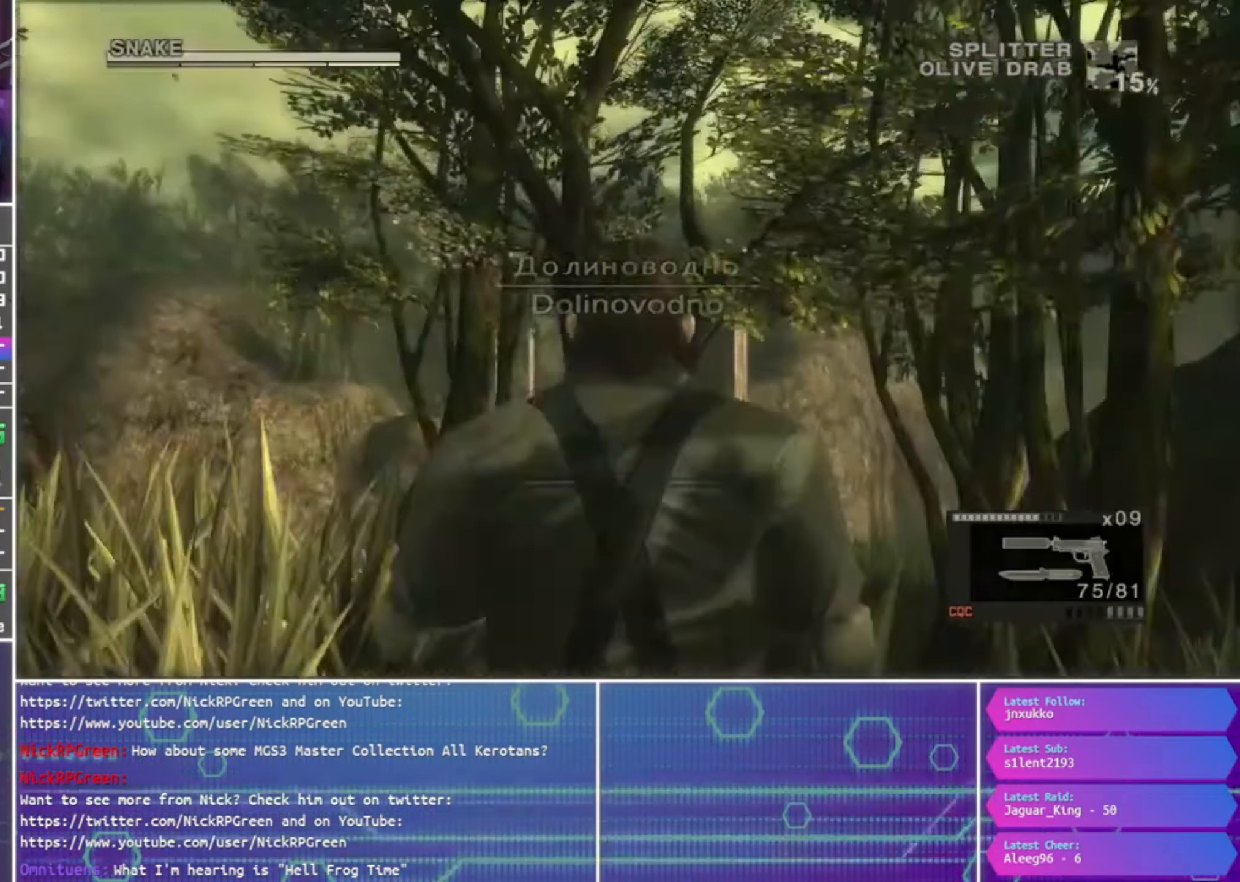
{"buttons": ["SQUARE", "R1"], "left_stick": "up", "right_stick": "center", "events": [[300, "left_stick", "up"]]}
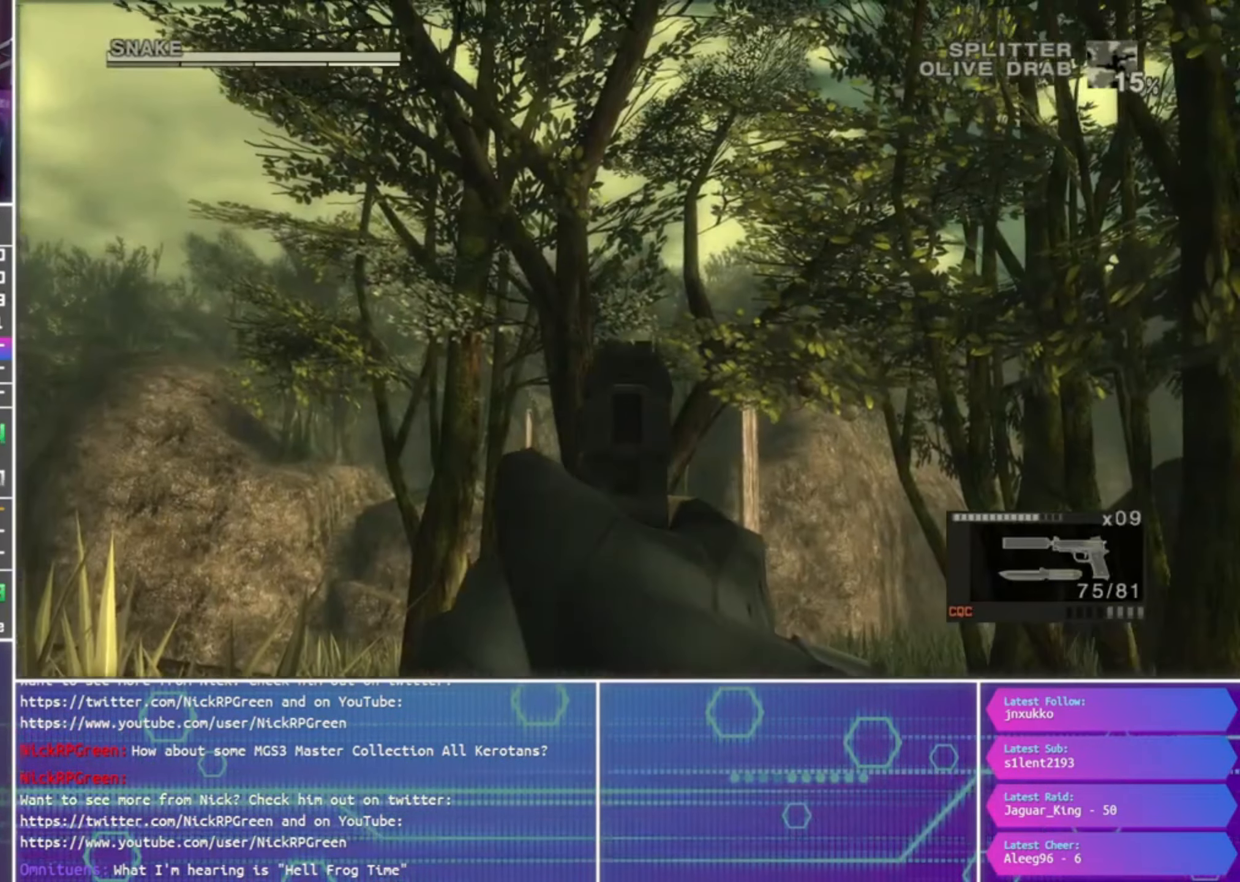
{"buttons": ["SQUARE", "R1"], "left_stick": "down", "right_stick": "center", "events": [[134, "left_stick", "down"], [200, "left_stick", "center"], [467, "left_stick", "down"]]}
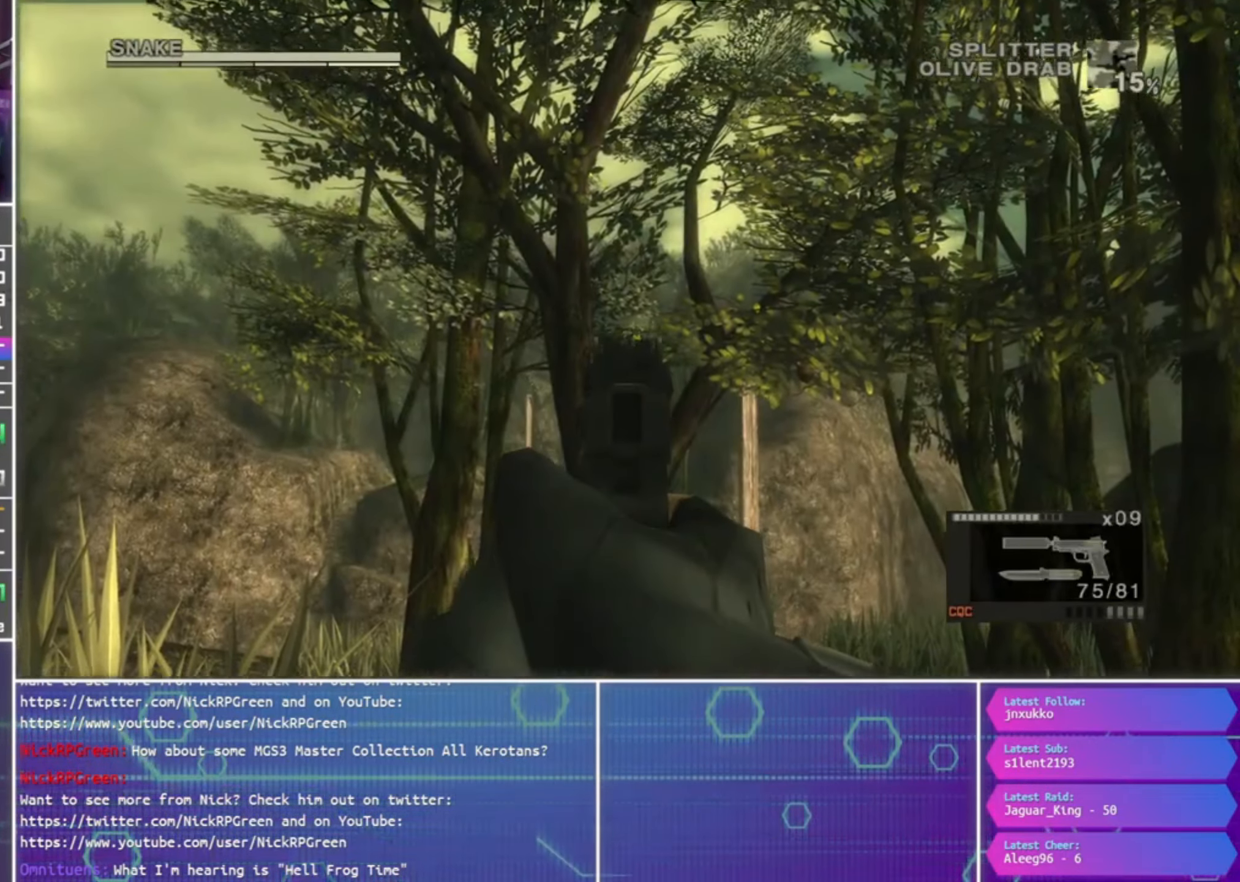
{"buttons": ["SQUARE", "R1"], "left_stick": "center", "right_stick": "center", "events": [[134, "left_stick", "center"], [234, "left_stick", "up-right"], [300, "left_stick", "center"]]}
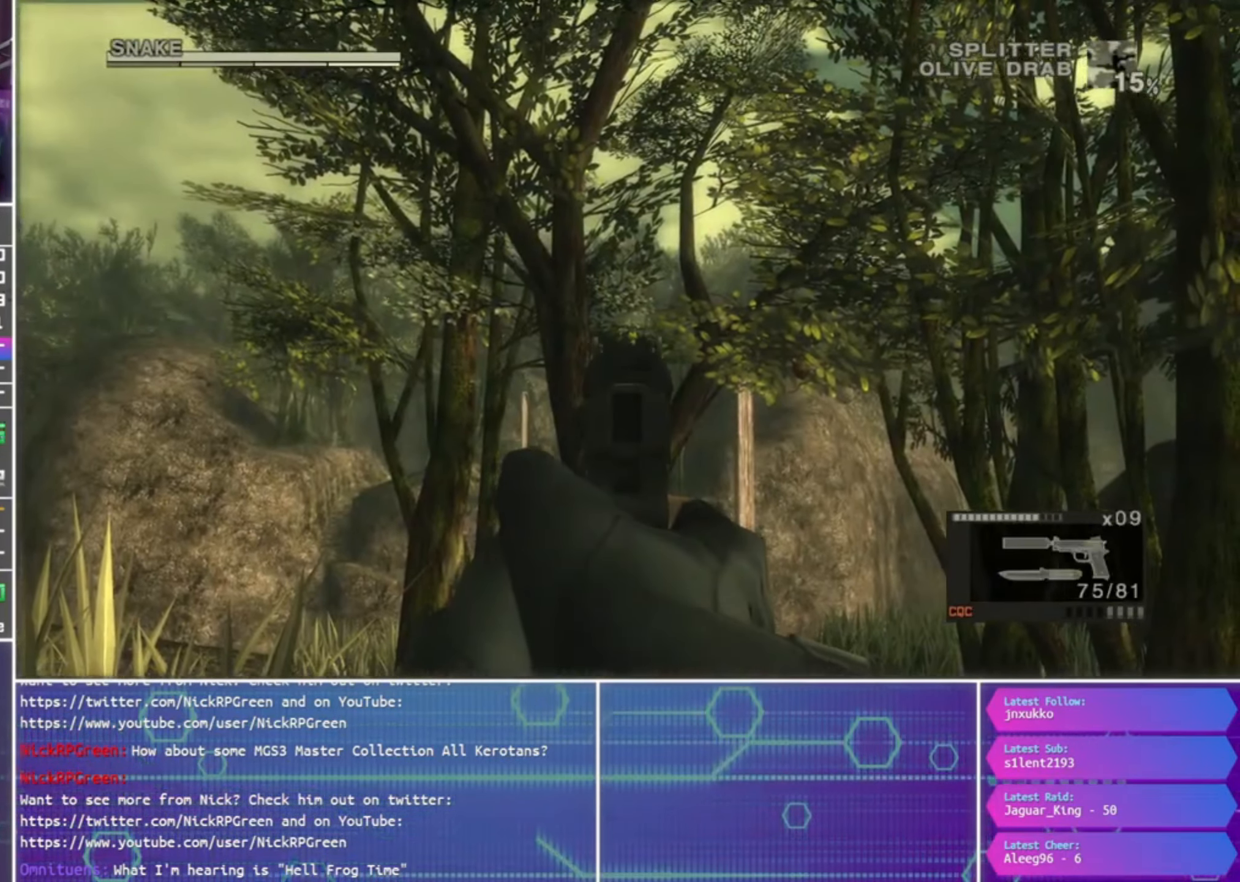
{"buttons": [], "left_stick": "center", "right_stick": "center", "events": [[100, "SQUARE", "up"], [434, "R1", "up"]]}
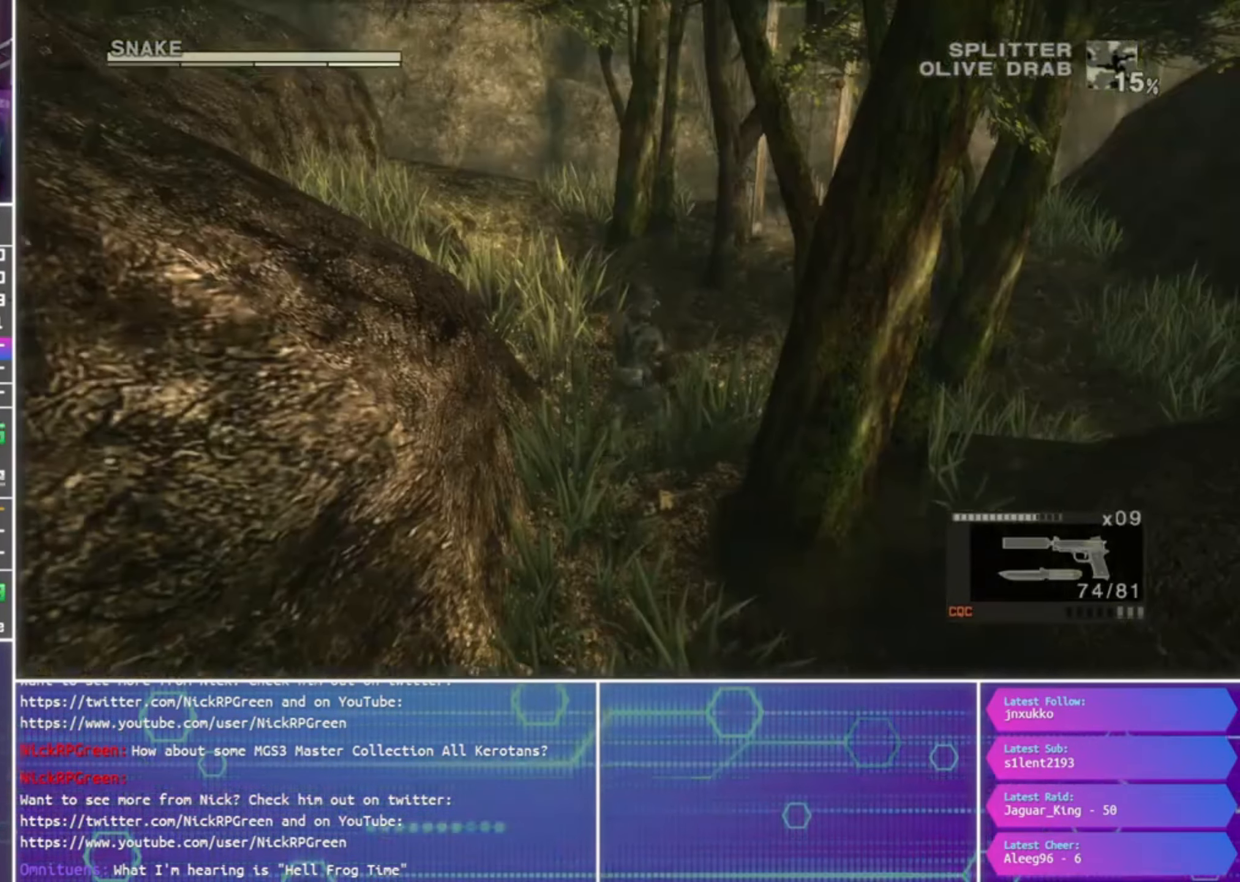
{"buttons": [], "left_stick": "up", "right_stick": "center", "events": [[34, "left_stick", "up"]]}
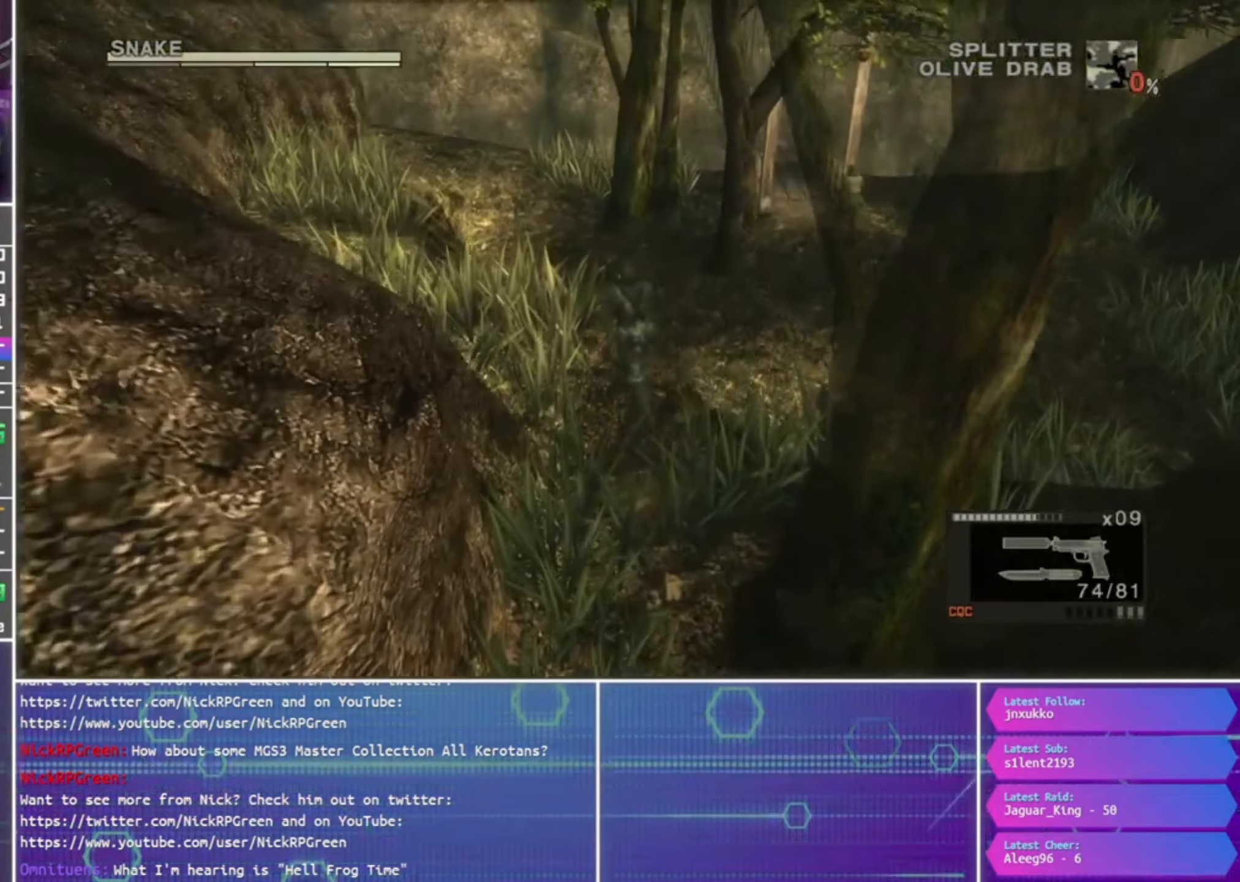
{"buttons": [], "left_stick": "up", "right_stick": "center", "events": [[166, "CROSS", "down"], [233, "CROSS", "up"], [333, "CROSS", "down"], [400, "CROSS", "up"]]}
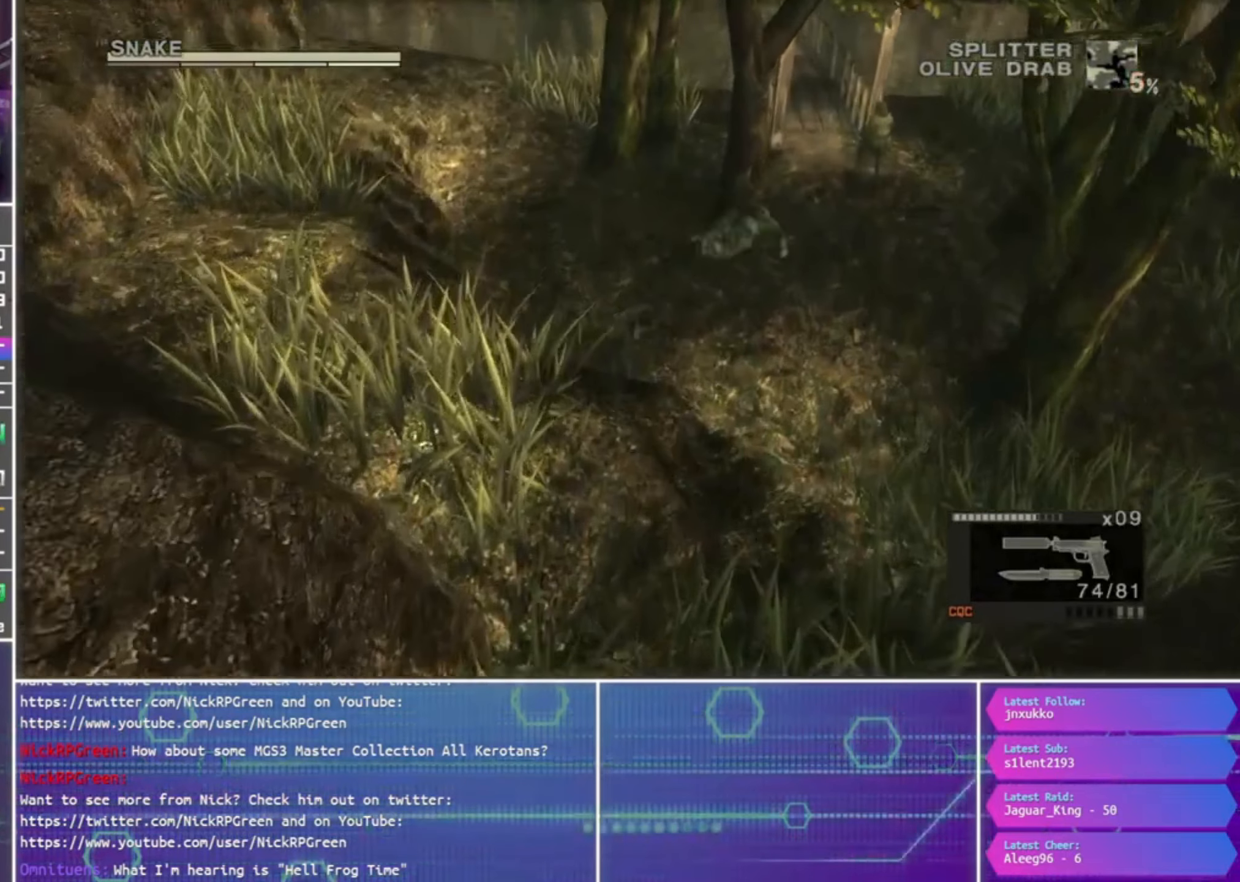
{"buttons": [], "left_stick": "up-right", "right_stick": "center", "events": [[100, "left_stick", "up-right"]]}
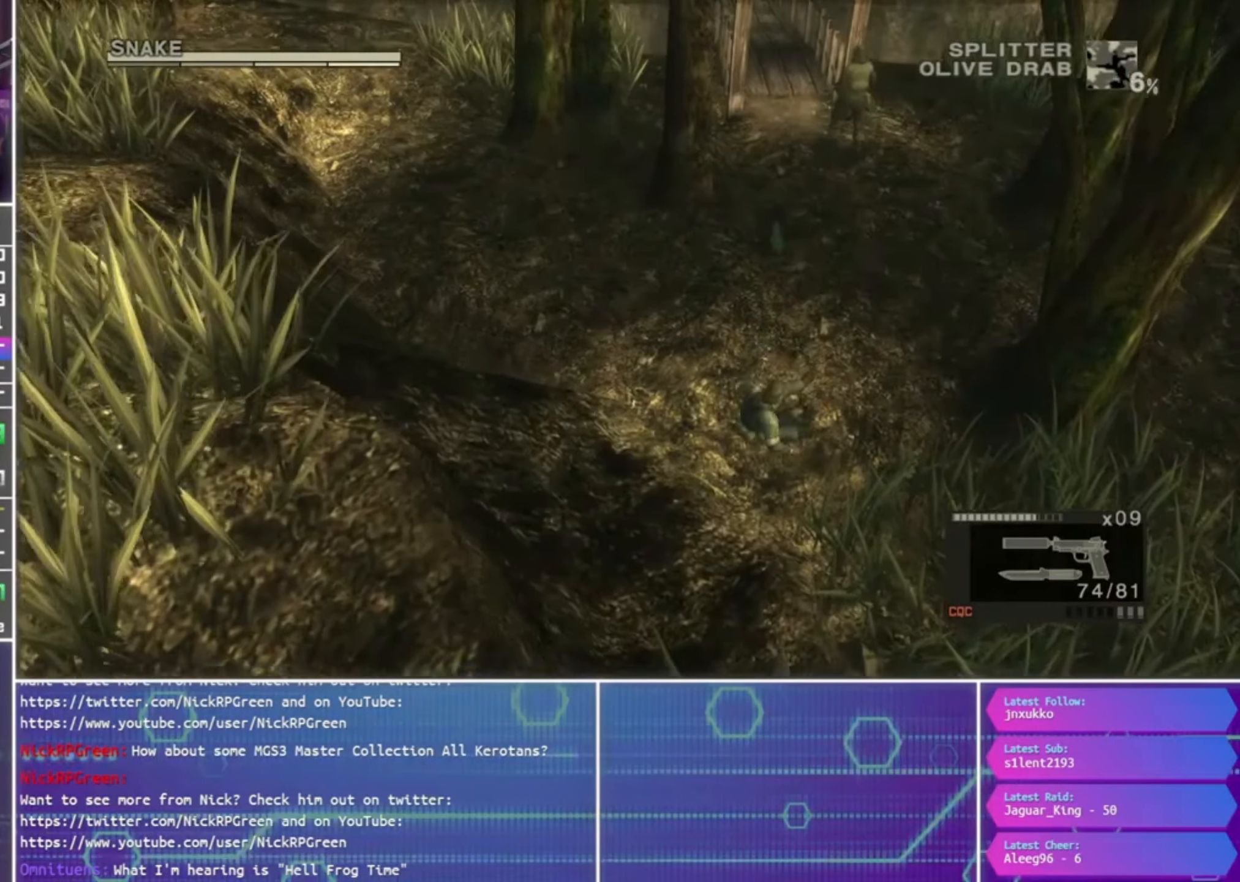
{"buttons": ["SQUARE"], "left_stick": "up-right", "right_stick": "center", "events": [[466, "SQUARE", "down"]]}
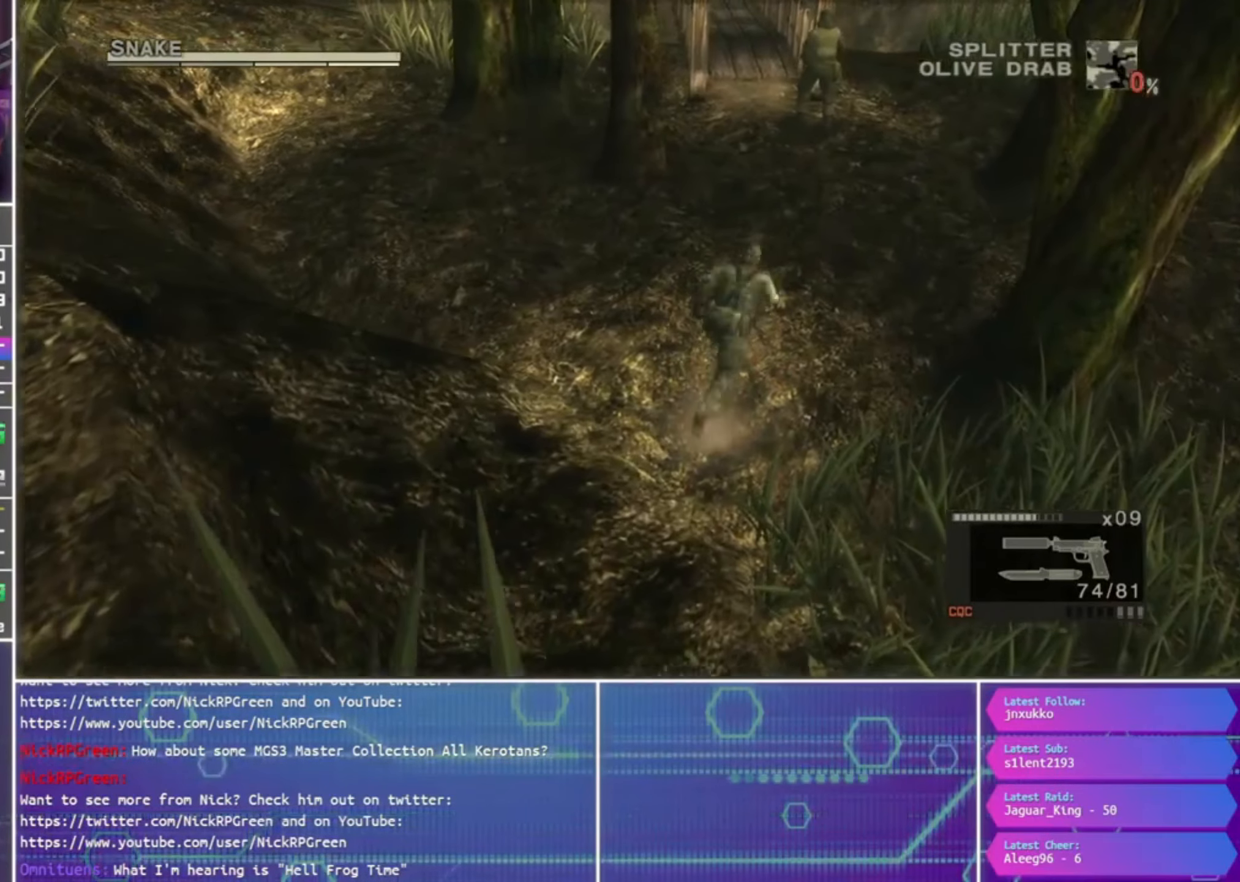
{"buttons": [], "left_stick": "up-right", "right_stick": "center", "events": [[166, "SQUARE", "up"]]}
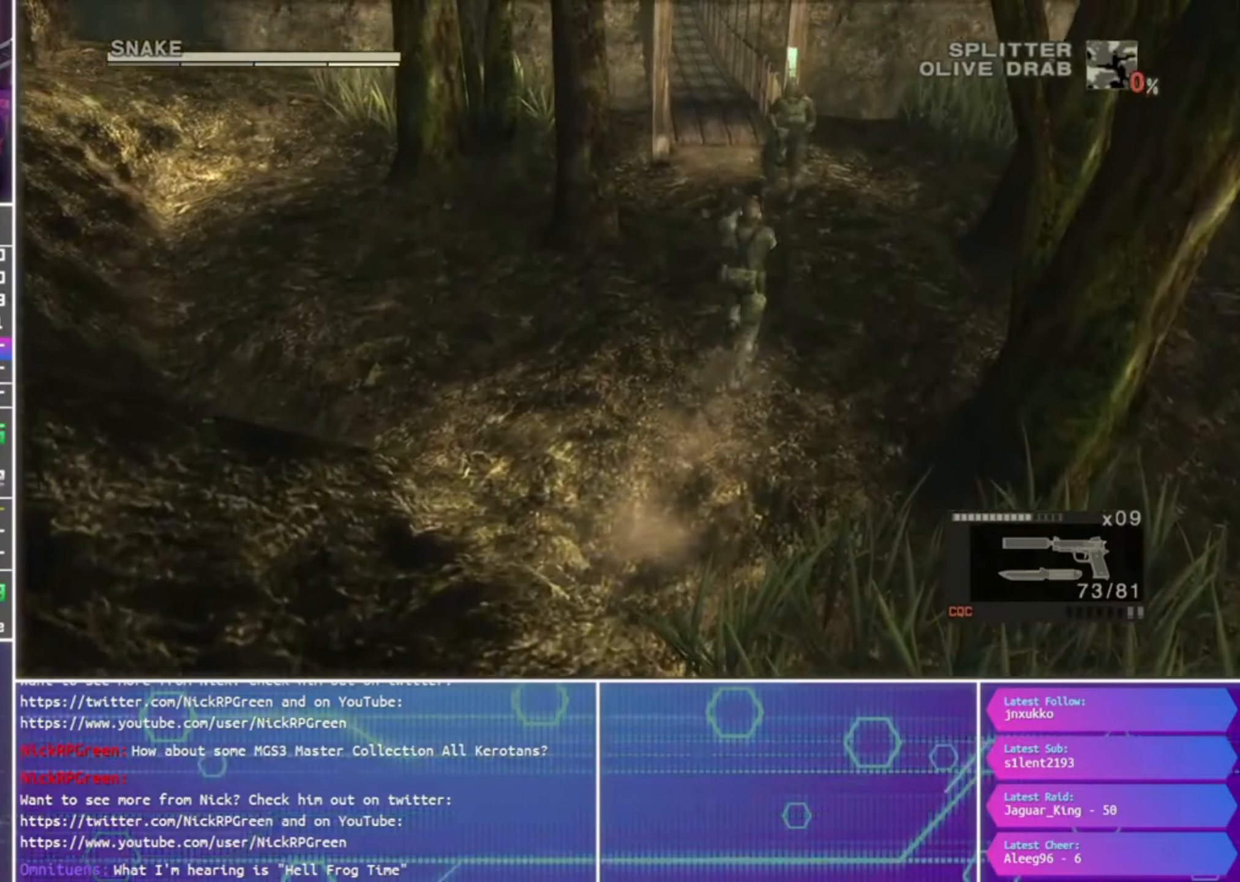
{"buttons": [], "left_stick": "up-right", "right_stick": "center", "events": []}
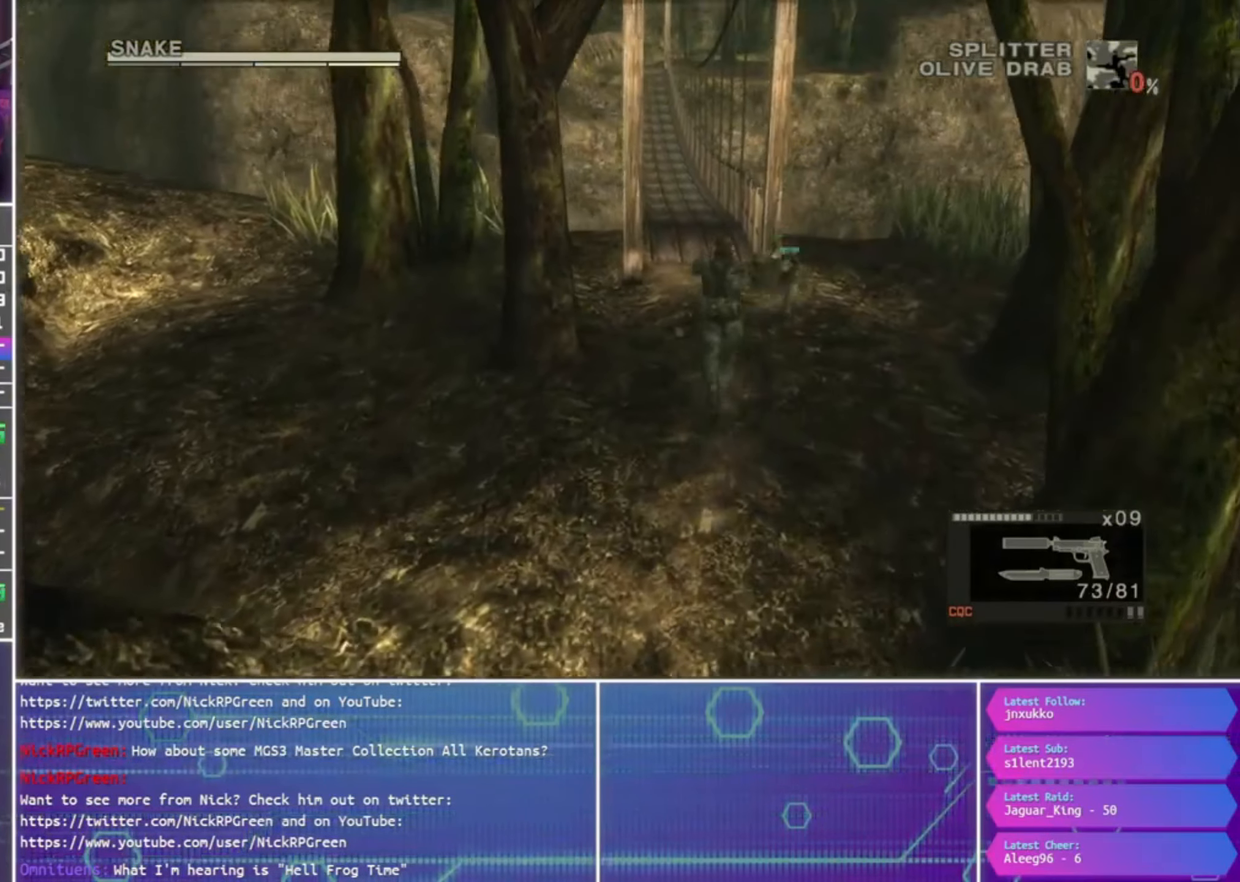
{"buttons": [], "left_stick": "up-right", "right_stick": "center", "events": []}
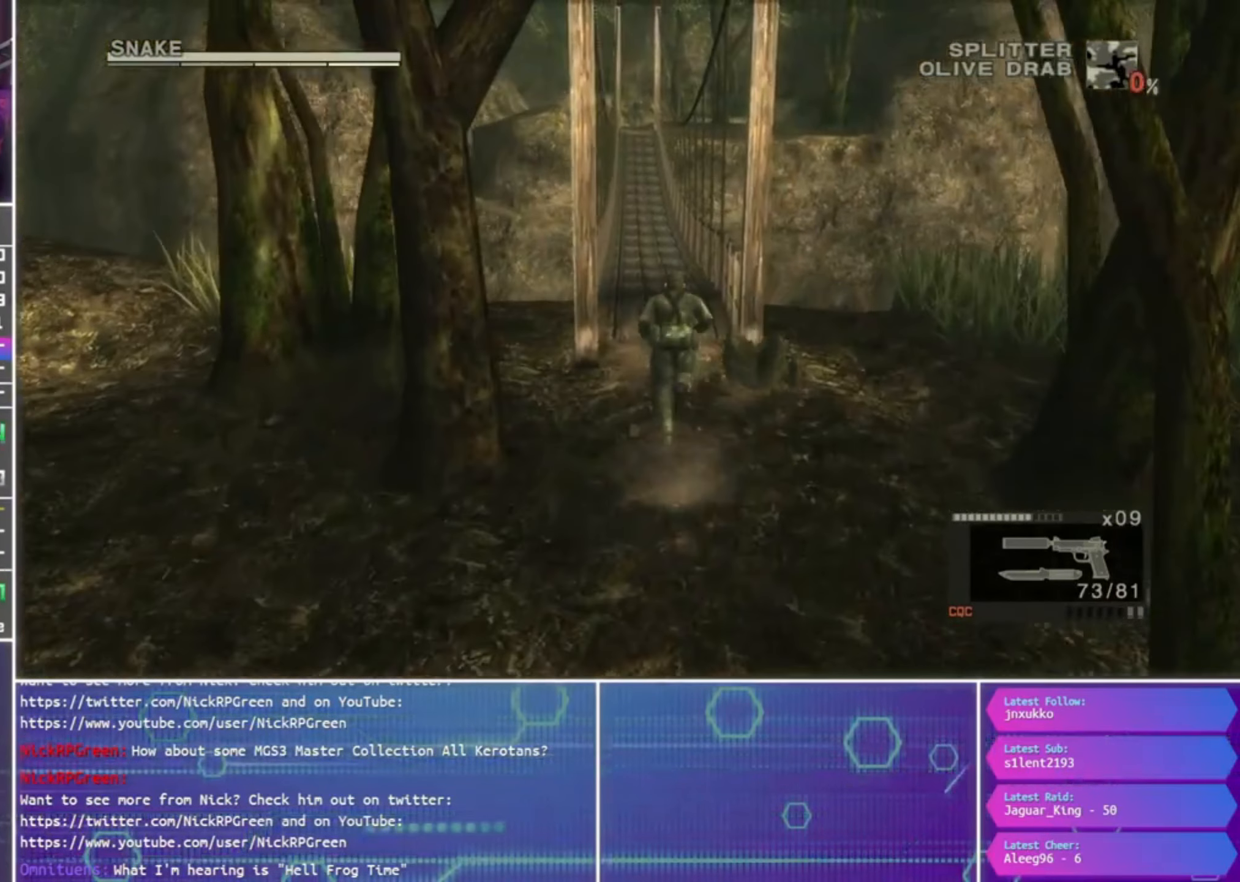
{"buttons": [], "left_stick": "up", "right_stick": "center", "events": [[266, "left_stick", "up"]]}
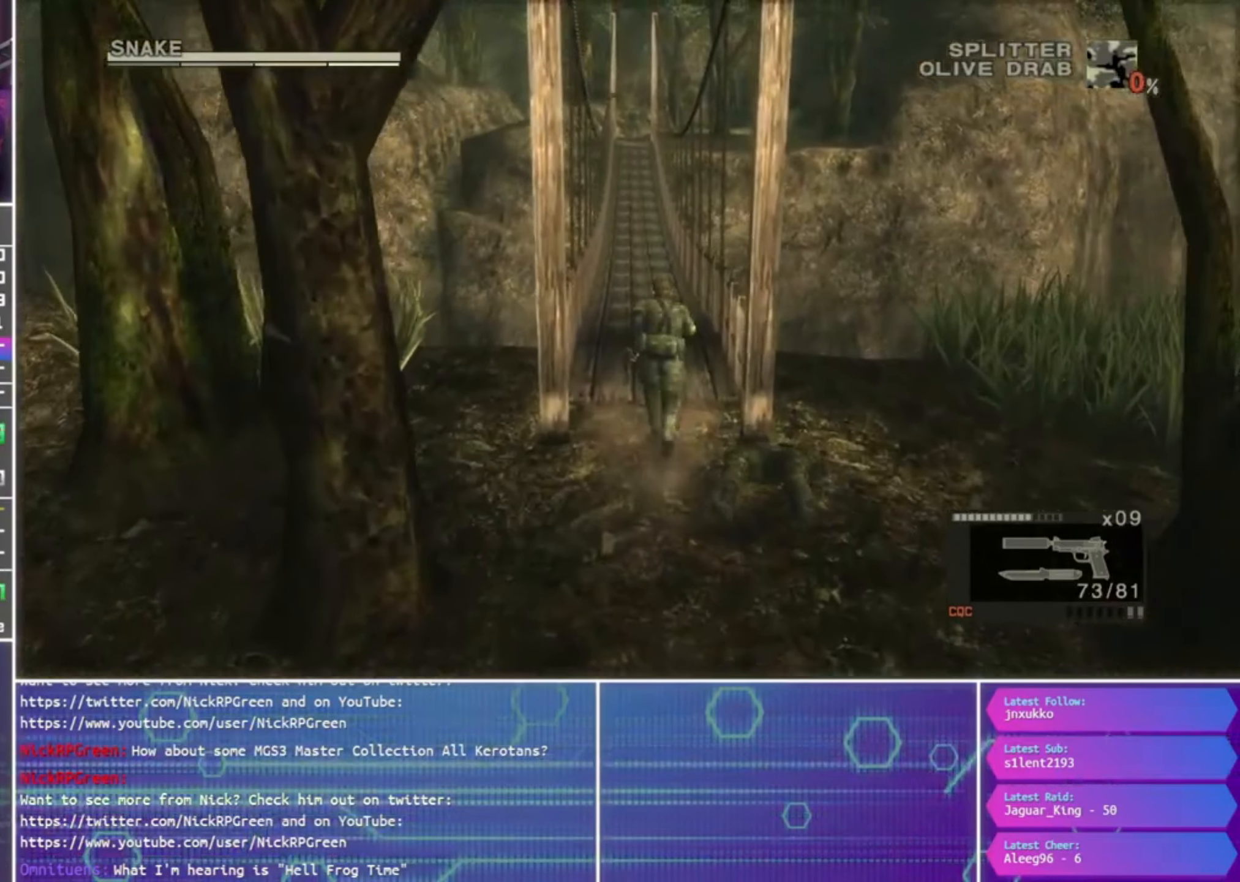
{"buttons": [], "left_stick": "up", "right_stick": "center", "events": []}
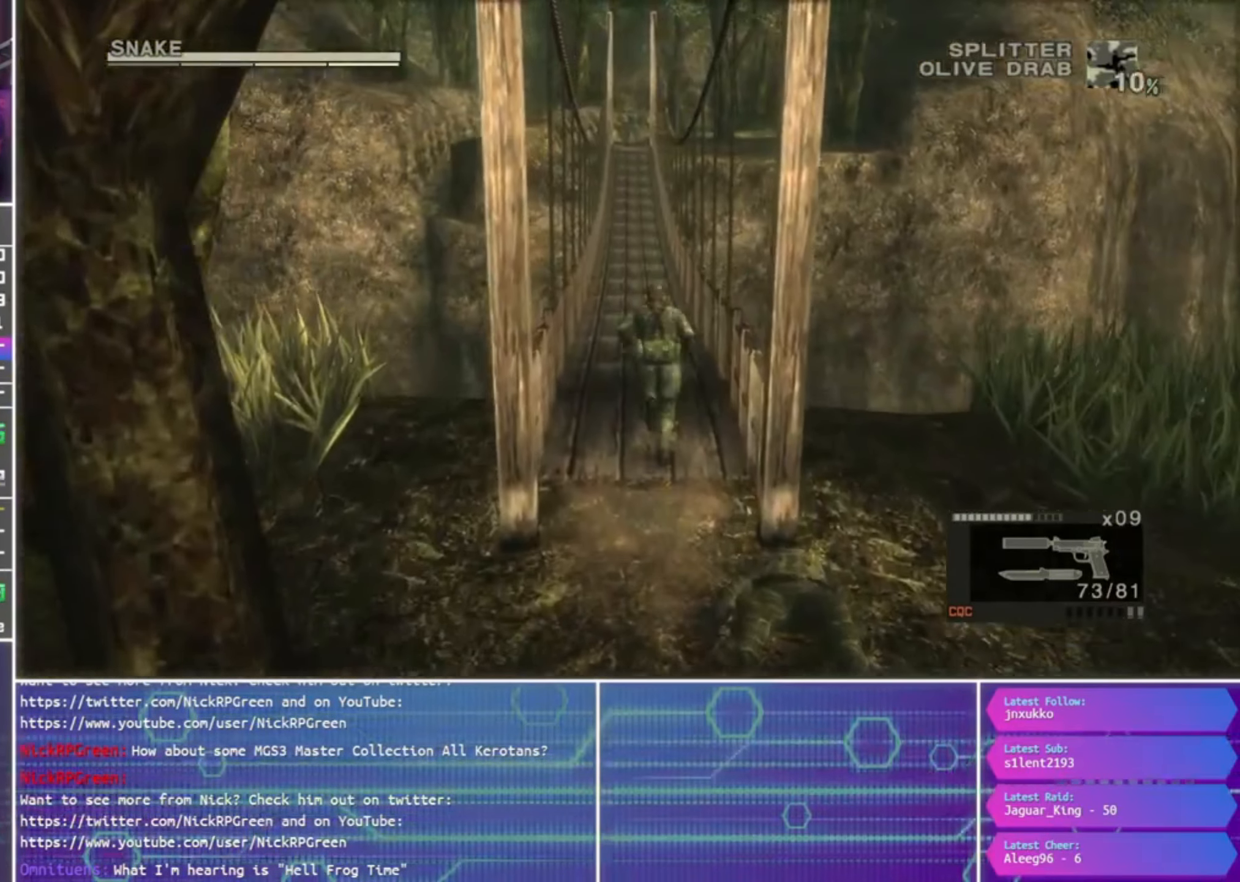
{"buttons": [], "left_stick": "up", "right_stick": "center", "events": []}
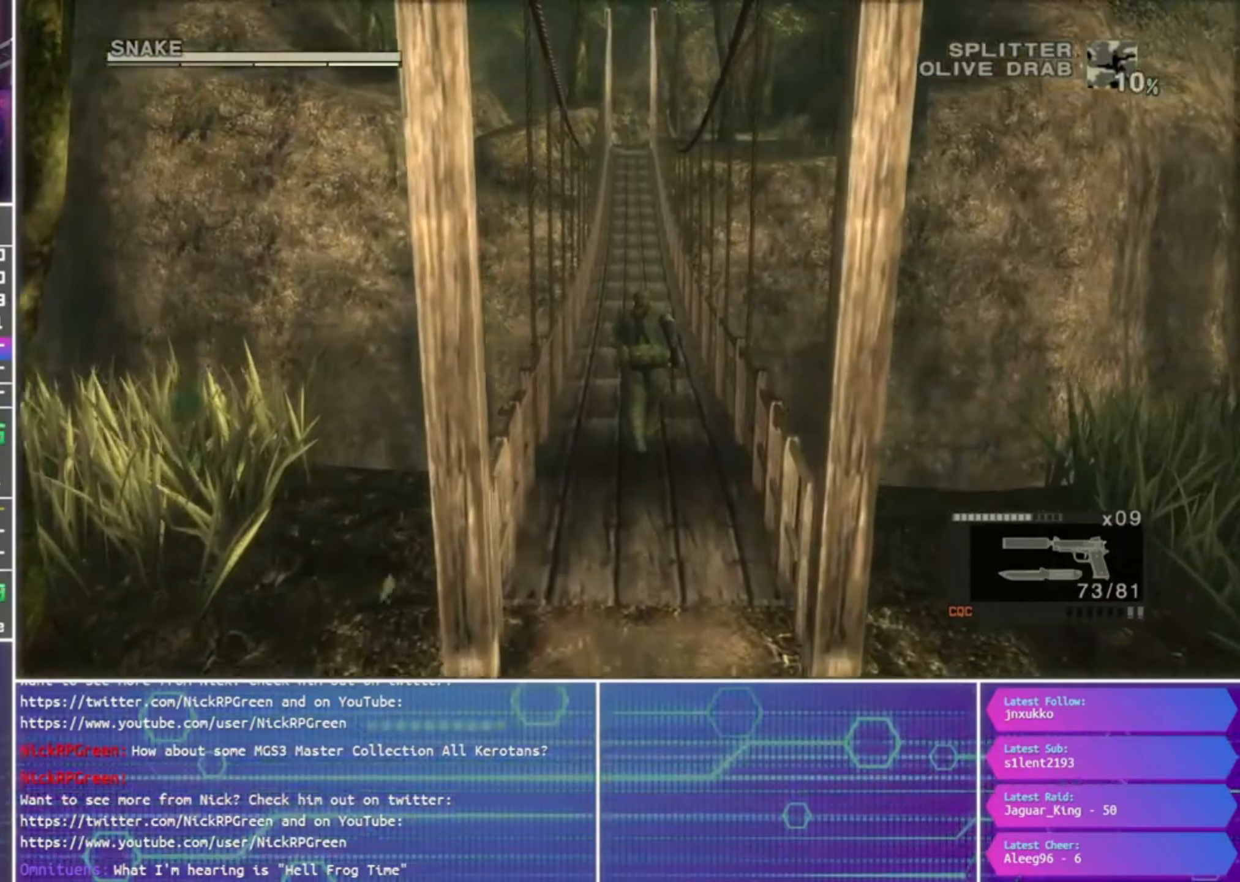
{"buttons": [], "left_stick": "up", "right_stick": "center", "events": []}